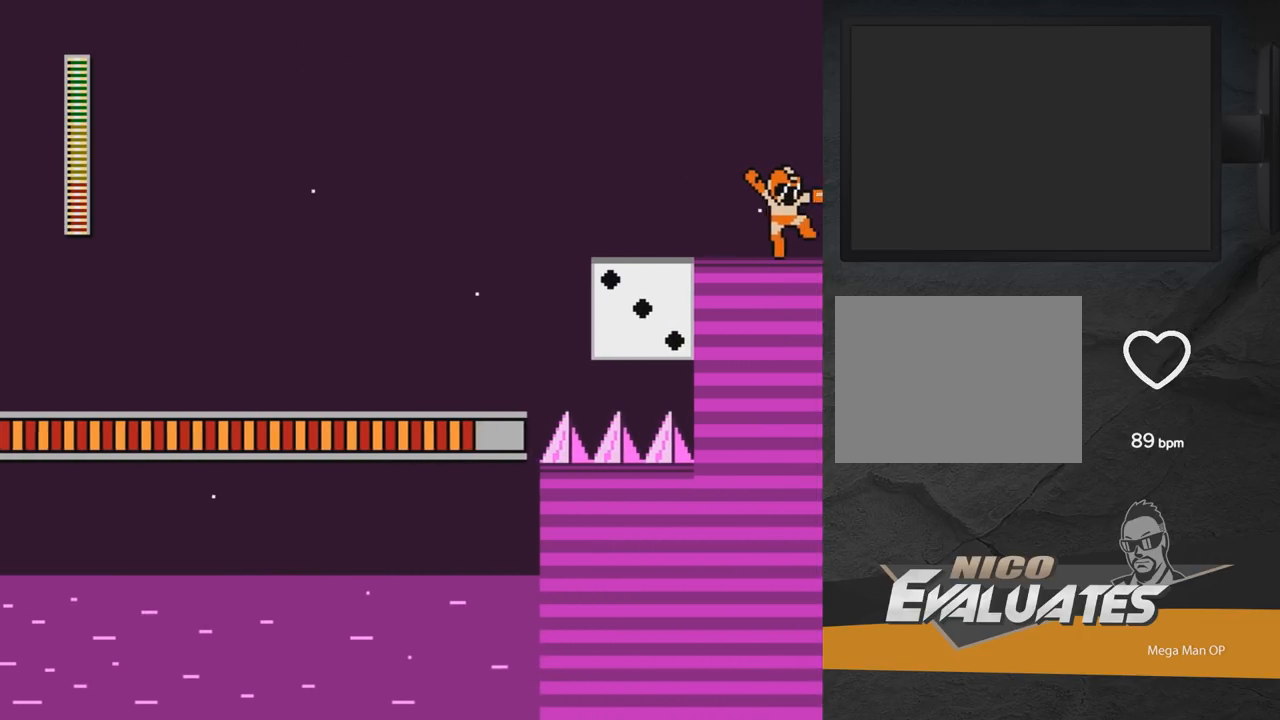
Gameplay with a controller (Xbox layout); each line is a JSON object with the inputs held at the frame after it. "events" lists button and stick changes between this image and that frame as [ms after this image, input, new state], when the widget could be followed in between. Not read: L2 R2 left_stick.
{"buttons": ["A"], "right_stick": "center", "events": [[200, "X", "up"], [317, "DPAD_RIGHT", "up"]]}
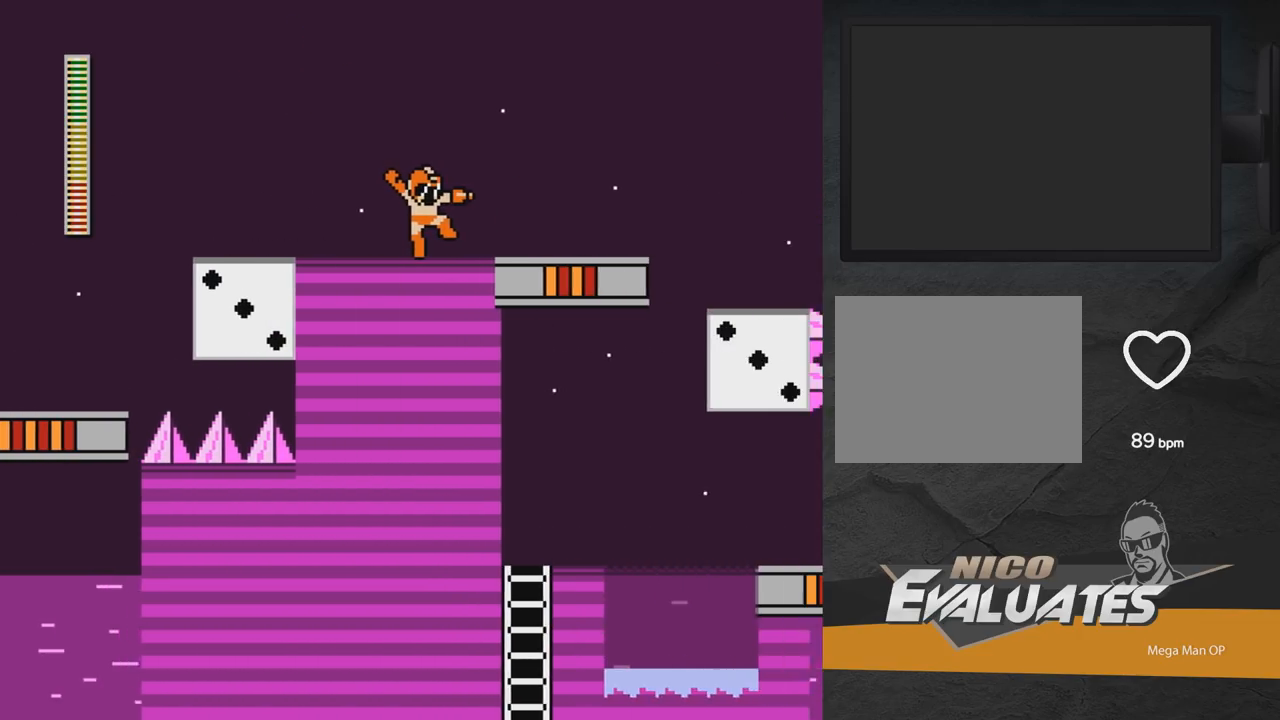
{"buttons": [], "right_stick": "center", "events": [[150, "DPAD_RIGHT", "down"], [383, "DPAD_RIGHT", "up"], [450, "A", "up"]]}
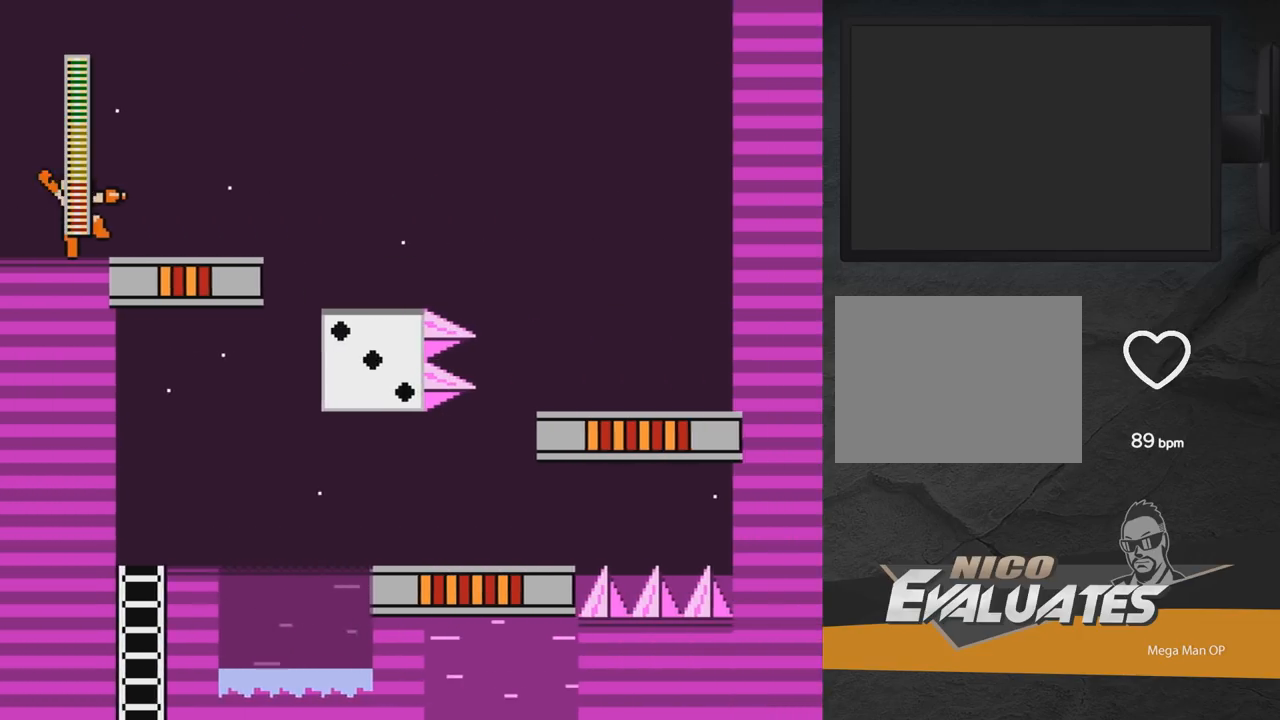
{"buttons": ["DPAD_RIGHT"], "right_stick": "center", "events": [[250, "A", "down"], [317, "DPAD_RIGHT", "down"], [383, "A", "up"]]}
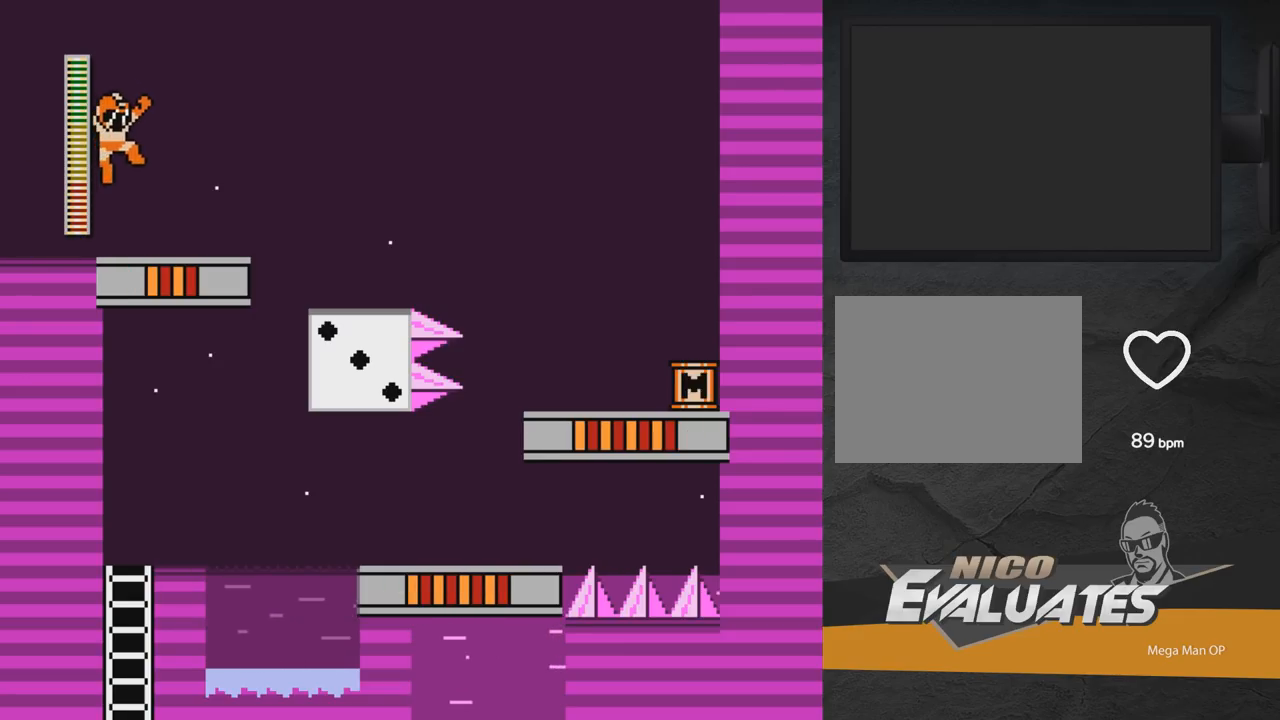
{"buttons": ["A"], "right_stick": "center", "events": [[33, "DPAD_RIGHT", "up"], [483, "A", "down"]]}
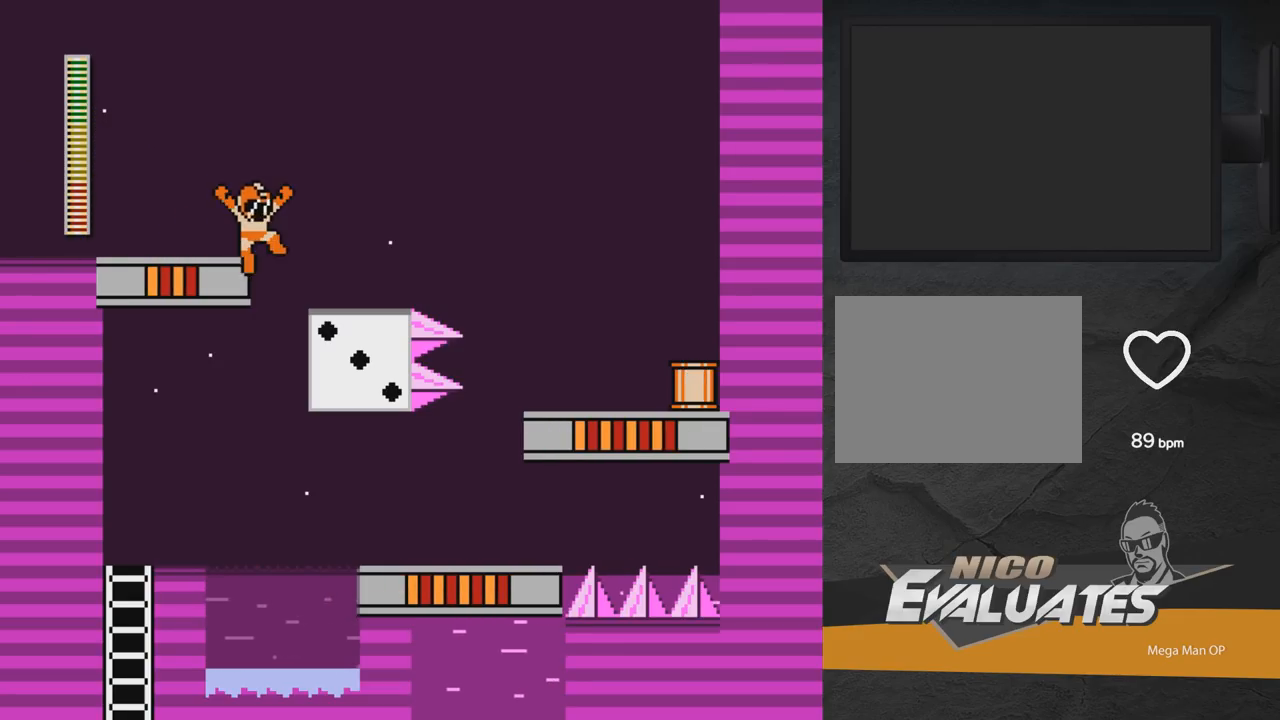
{"buttons": [], "right_stick": "center", "events": [[17, "DPAD_RIGHT", "down"], [133, "A", "up"], [367, "DPAD_RIGHT", "up"]]}
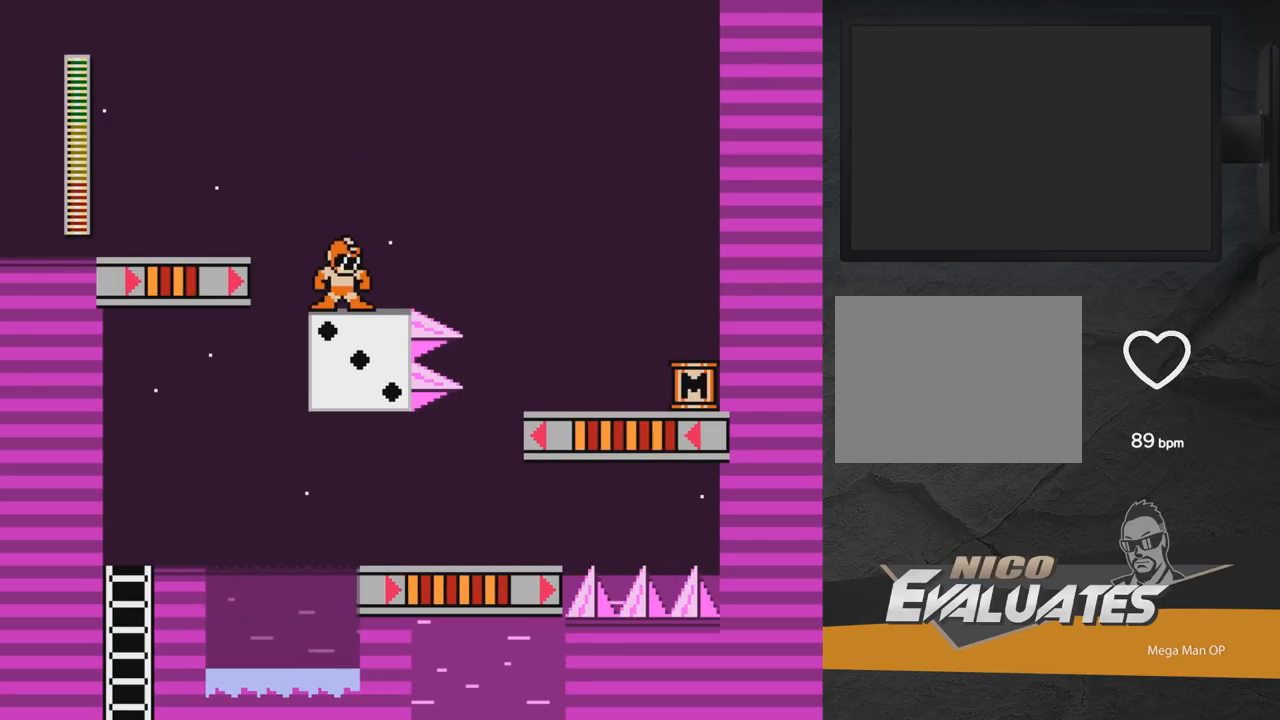
{"buttons": [], "right_stick": "center", "events": [[350, "L1", "down"], [450, "L1", "up"]]}
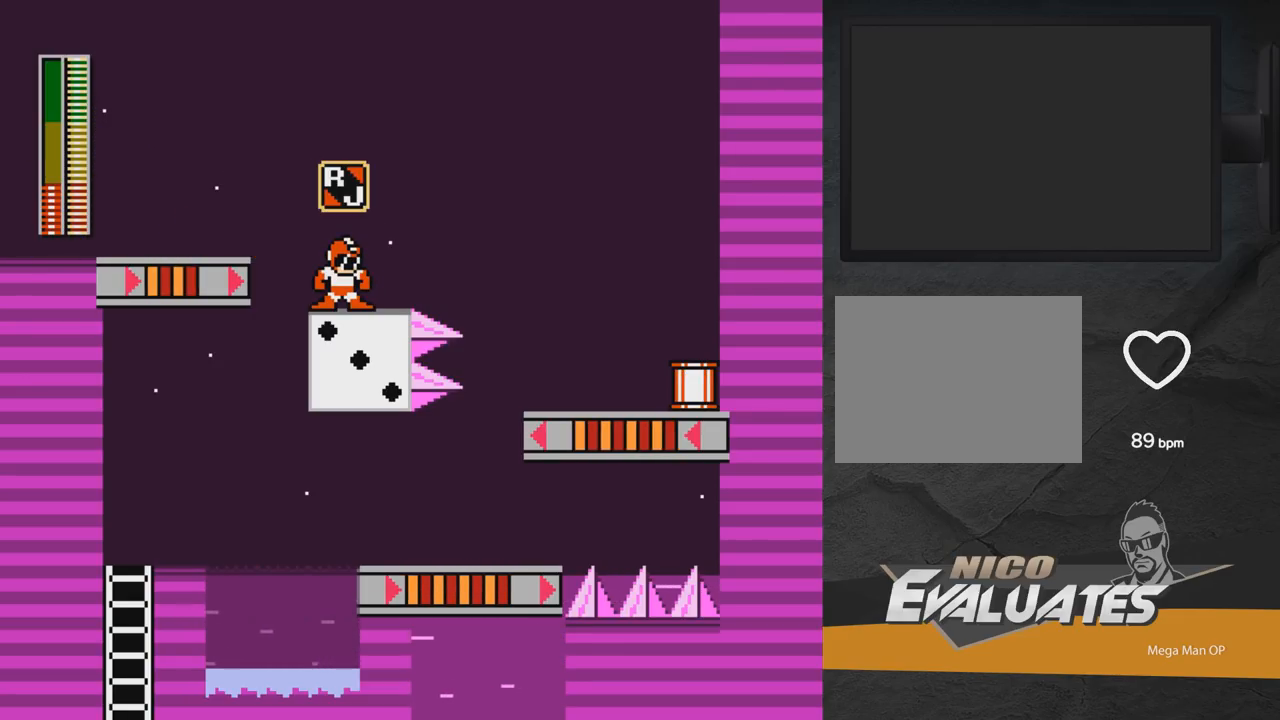
{"buttons": [], "right_stick": "center", "events": []}
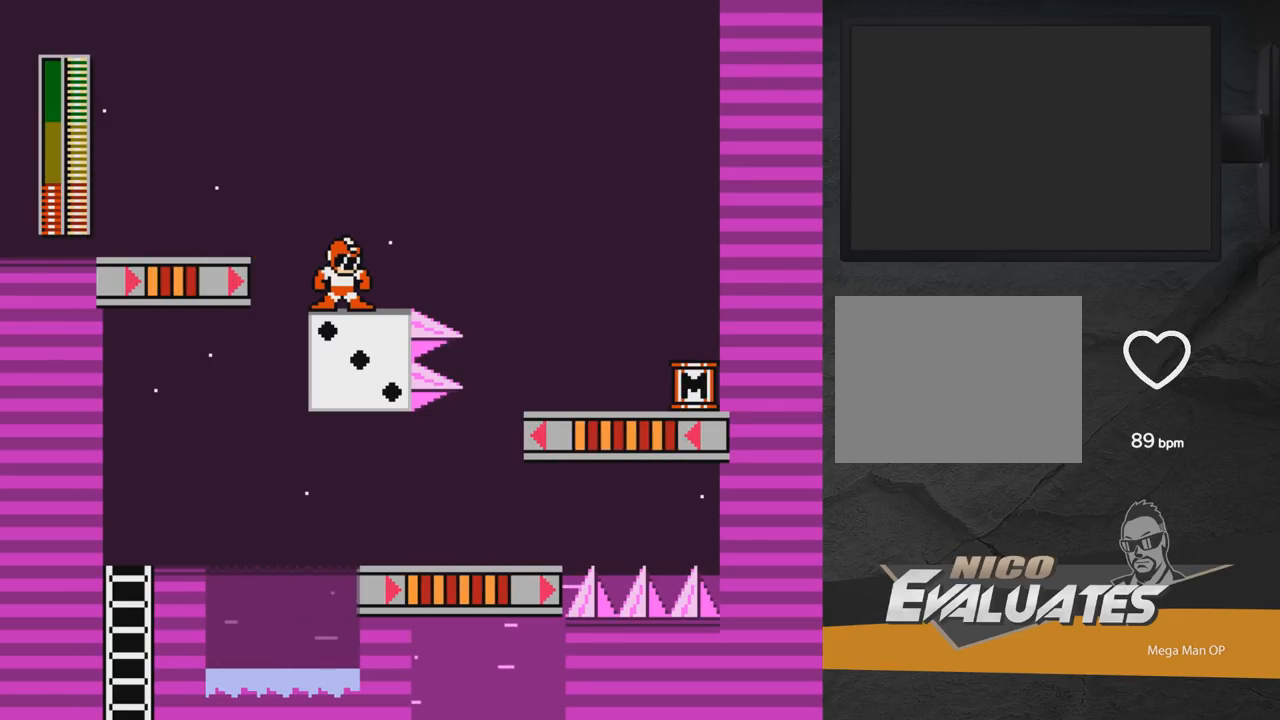
{"buttons": [], "right_stick": "center", "events": [[50, "START", "down"], [200, "START", "up"]]}
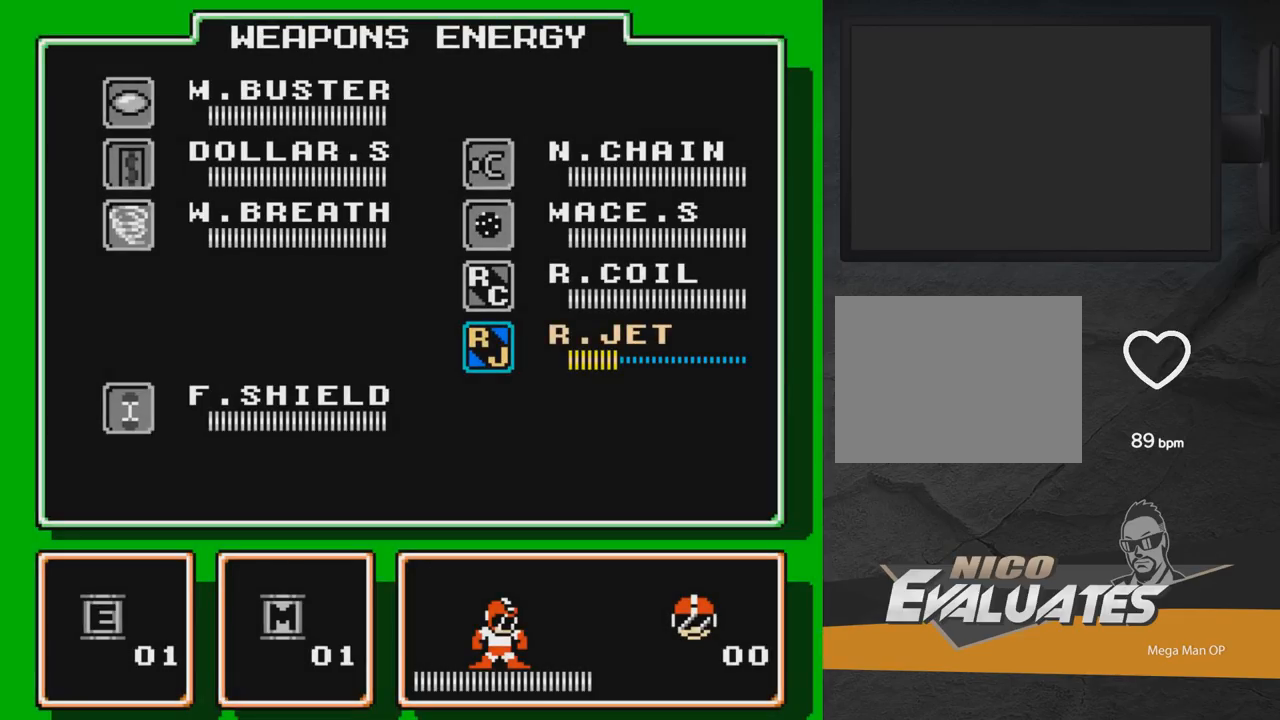
{"buttons": ["START"], "right_stick": "center", "events": [[383, "START", "down"]]}
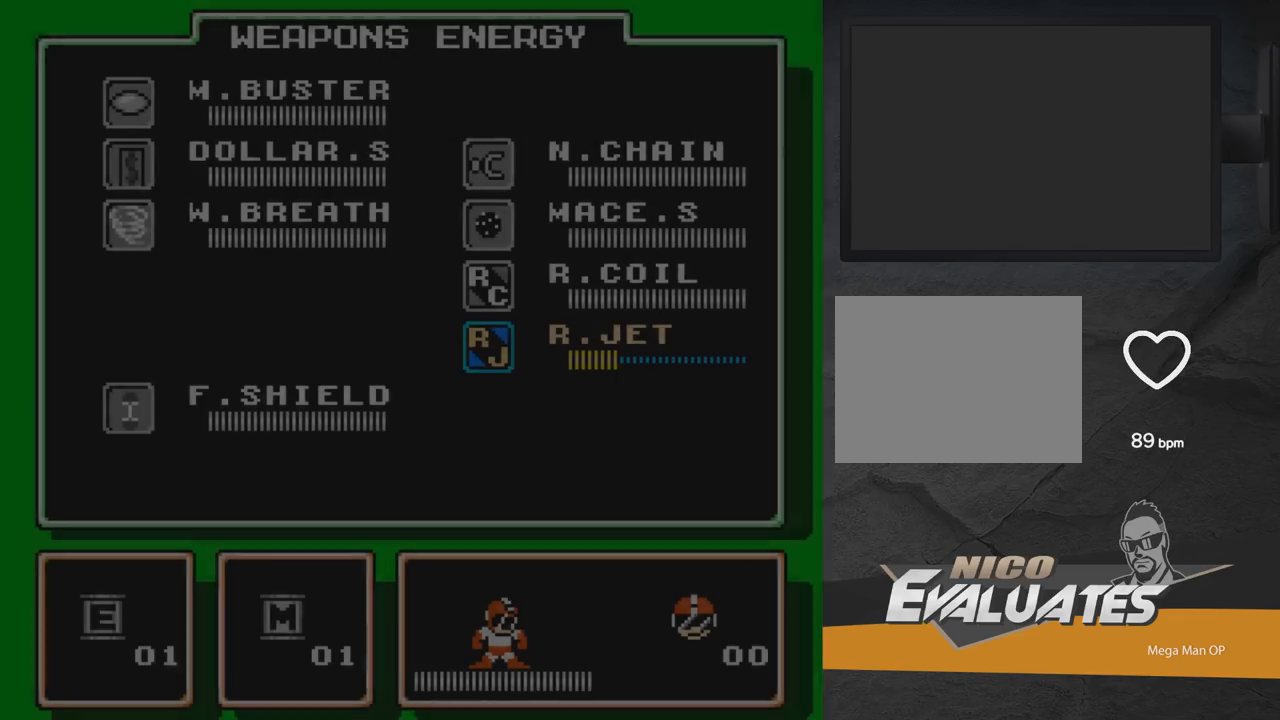
{"buttons": [], "right_stick": "center", "events": [[17, "START", "up"], [317, "X", "down"], [383, "X", "up"]]}
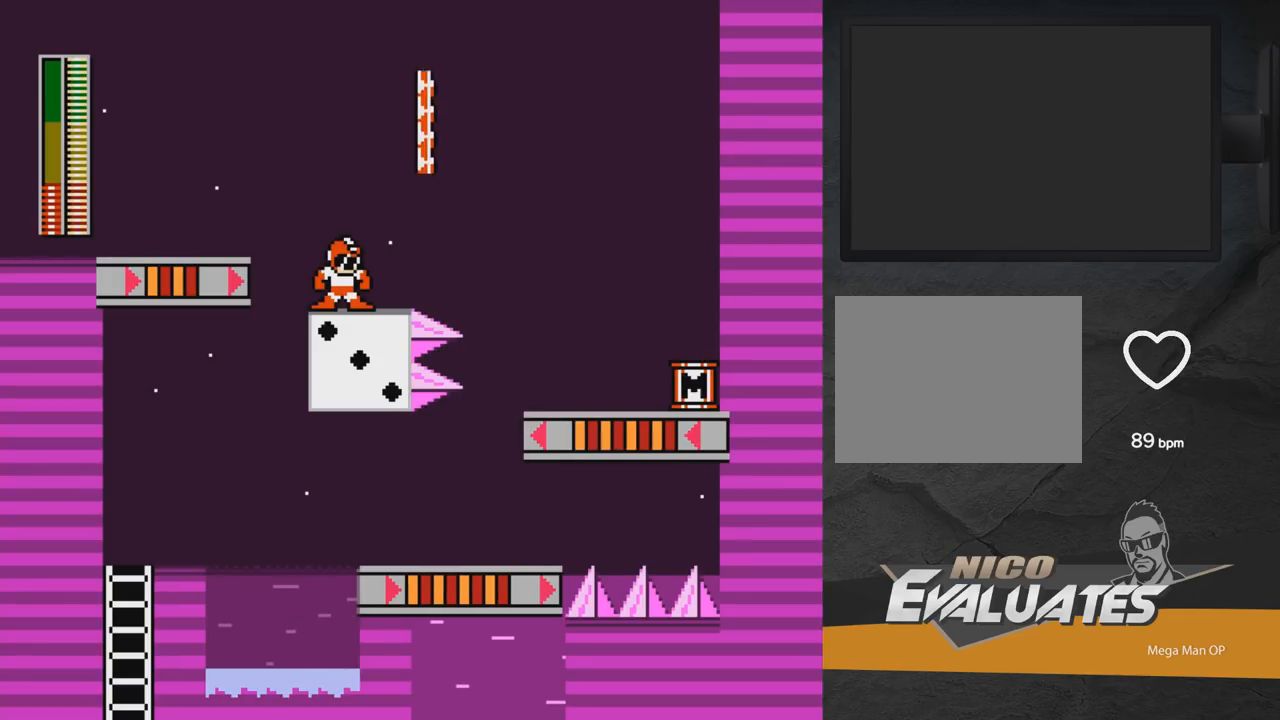
{"buttons": ["A", "DPAD_RIGHT"], "right_stick": "center", "events": [[417, "A", "down"], [483, "DPAD_RIGHT", "down"]]}
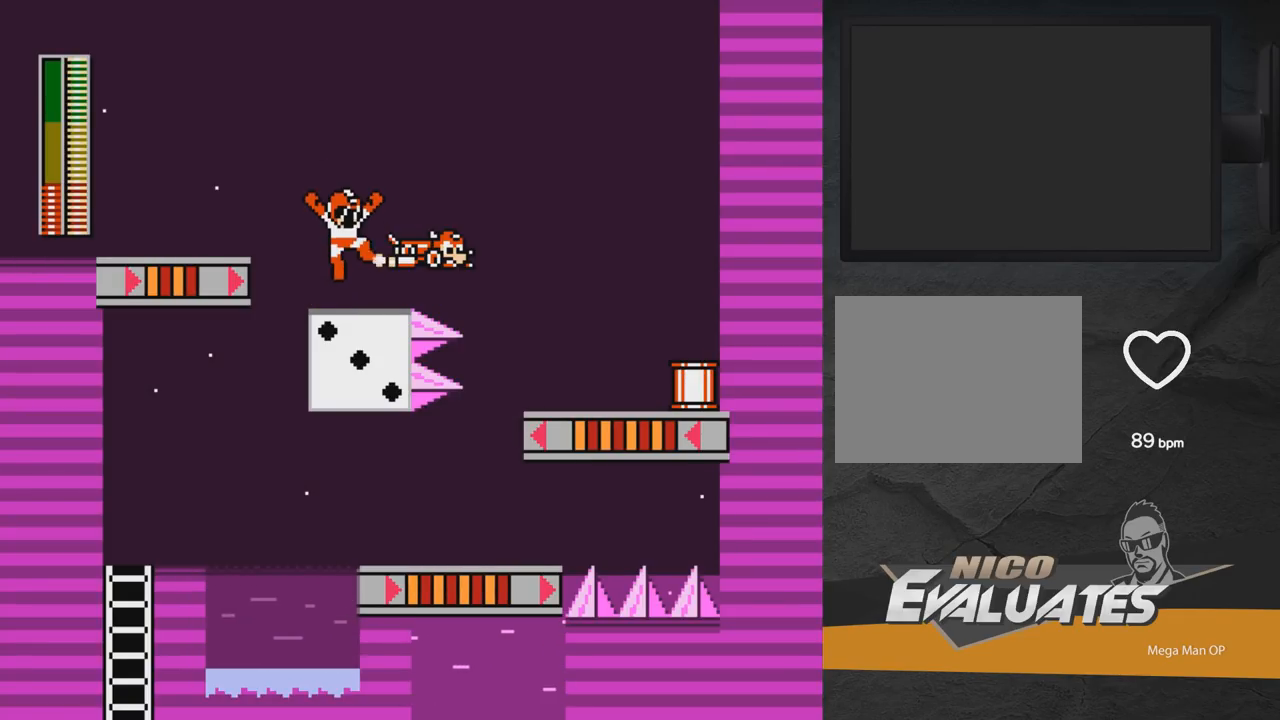
{"buttons": [], "right_stick": "center", "events": [[317, "A", "up"], [383, "DPAD_RIGHT", "up"]]}
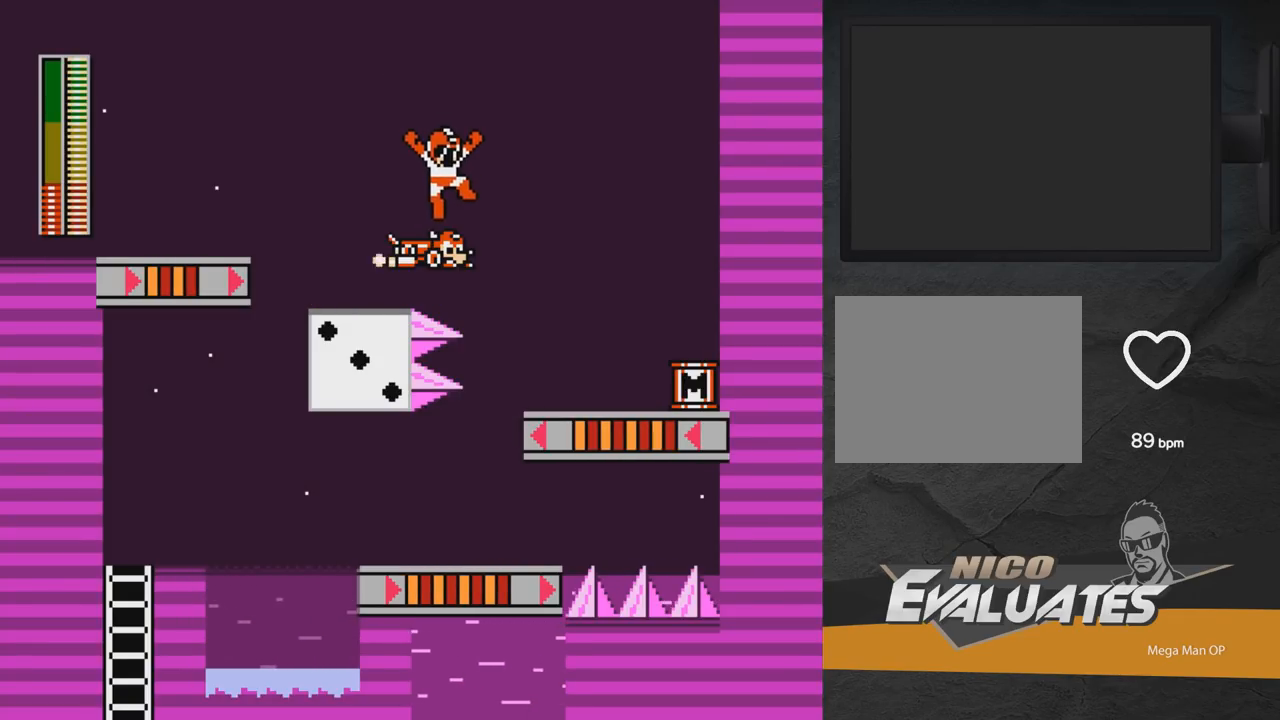
{"buttons": ["A", "DPAD_RIGHT"], "right_stick": "center", "events": [[233, "A", "down"], [300, "DPAD_RIGHT", "down"]]}
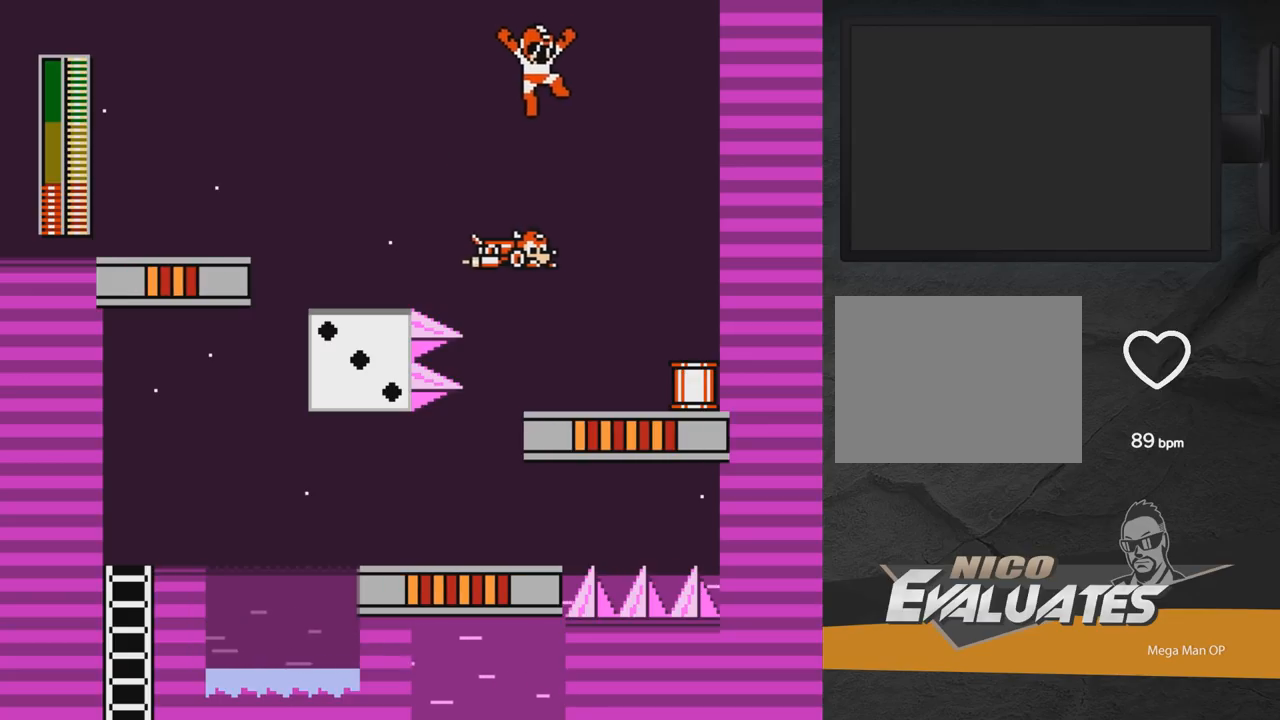
{"buttons": ["R1", "DPAD_RIGHT"], "right_stick": "center", "events": [[200, "DPAD_RIGHT", "up"], [300, "A", "up"], [317, "L1", "down"], [417, "L1", "up"], [483, "DPAD_RIGHT", "down"], [500, "R1", "down"]]}
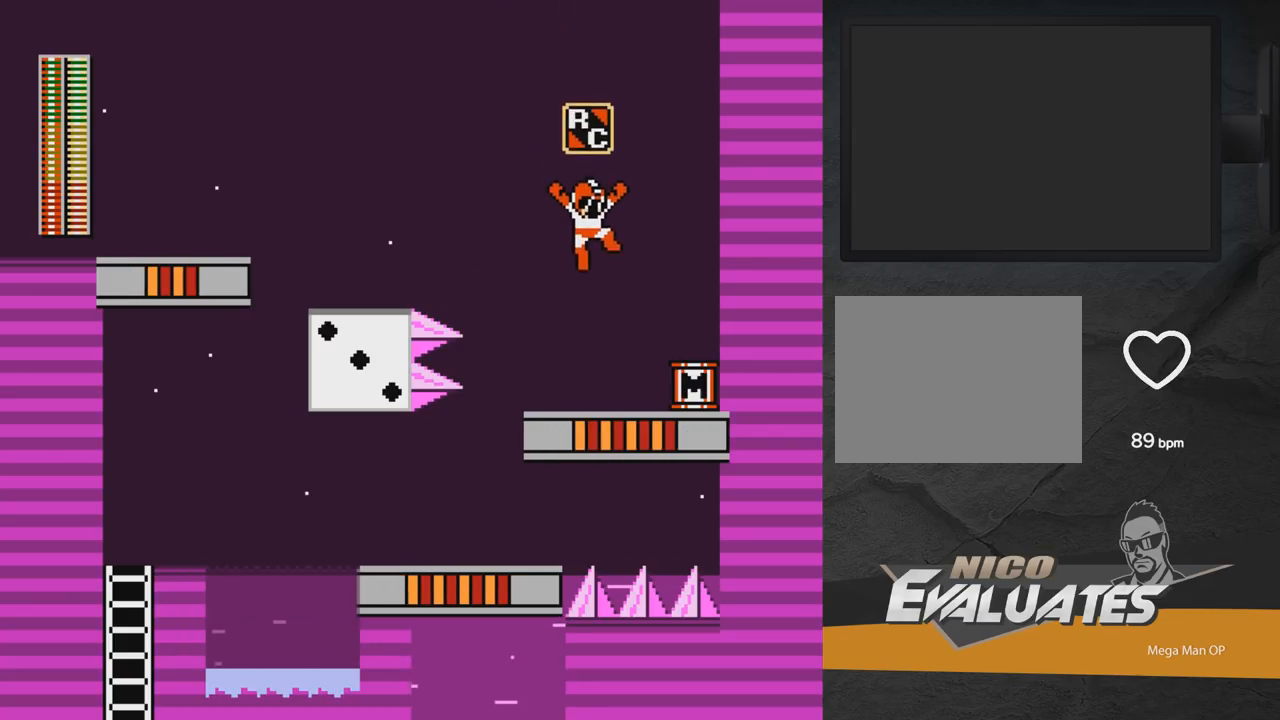
{"buttons": ["A", "DPAD_RIGHT"], "right_stick": "center", "events": [[67, "R1", "up"], [150, "DPAD_RIGHT", "up"], [183, "A", "down"], [283, "DPAD_RIGHT", "down"]]}
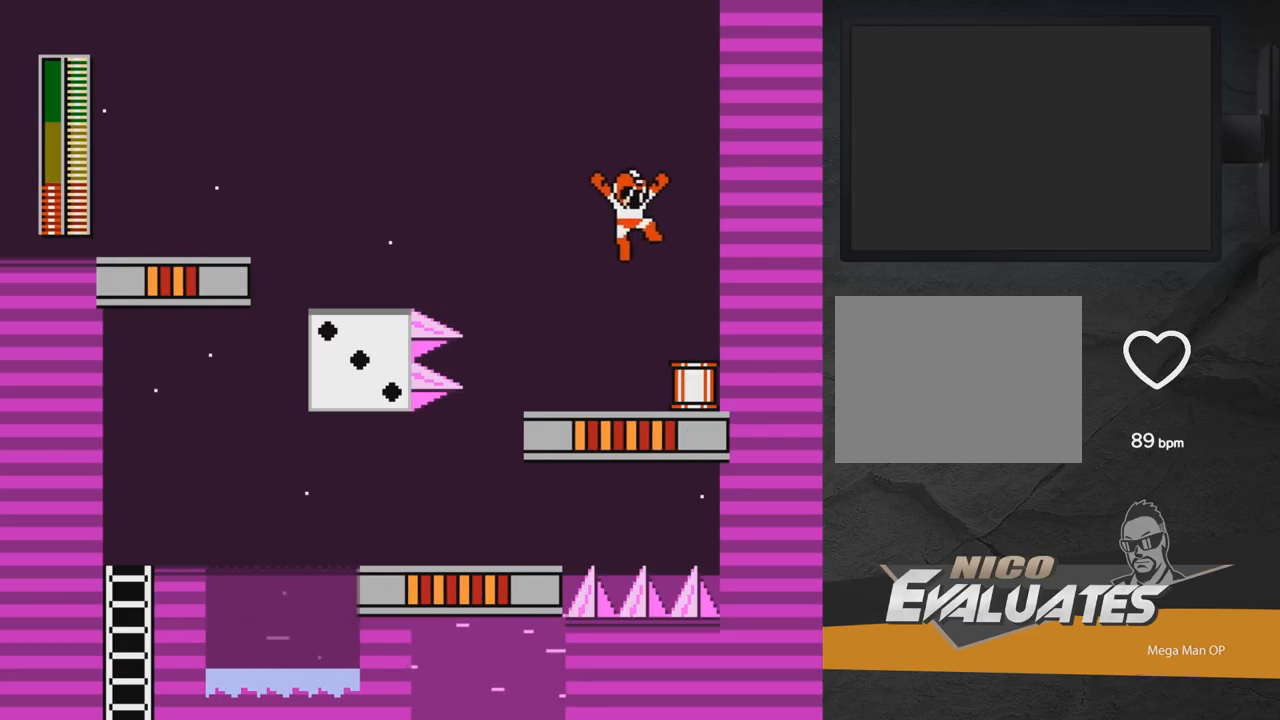
{"buttons": ["DPAD_RIGHT", "START"], "right_stick": "center", "events": [[17, "A", "up"], [467, "START", "down"]]}
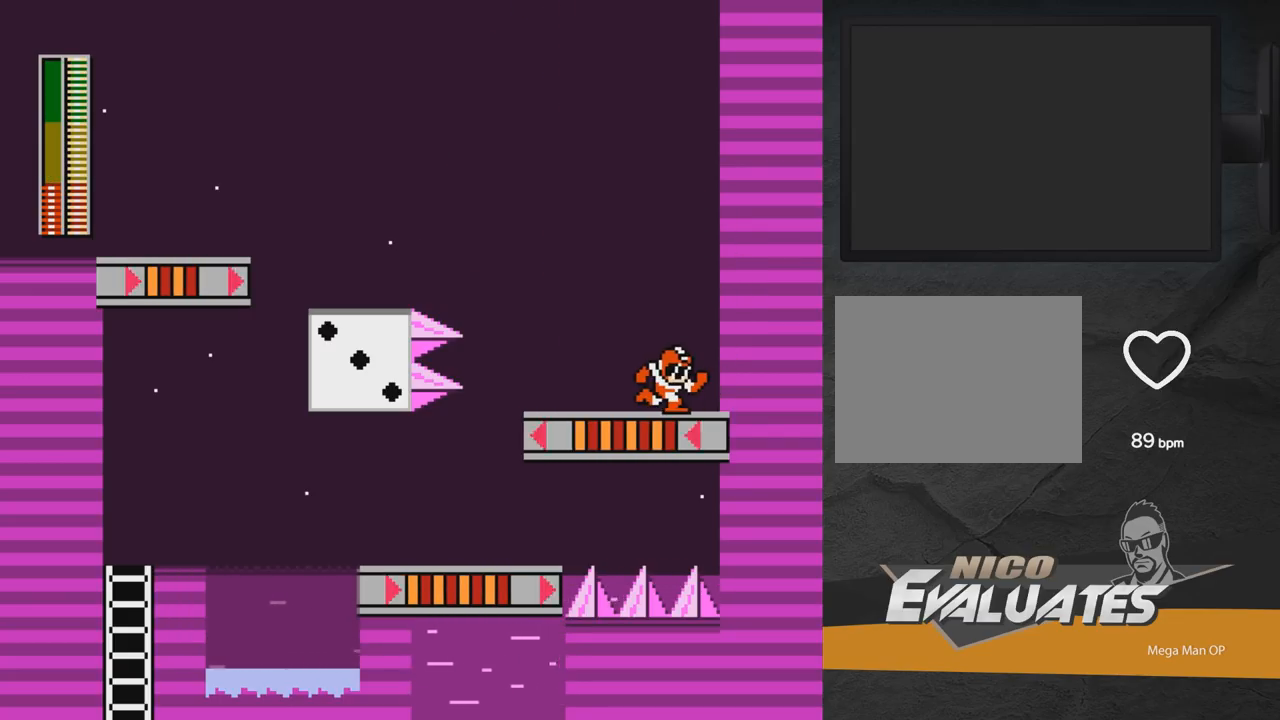
{"buttons": [], "right_stick": "center", "events": [[50, "DPAD_RIGHT", "up"], [117, "START", "up"]]}
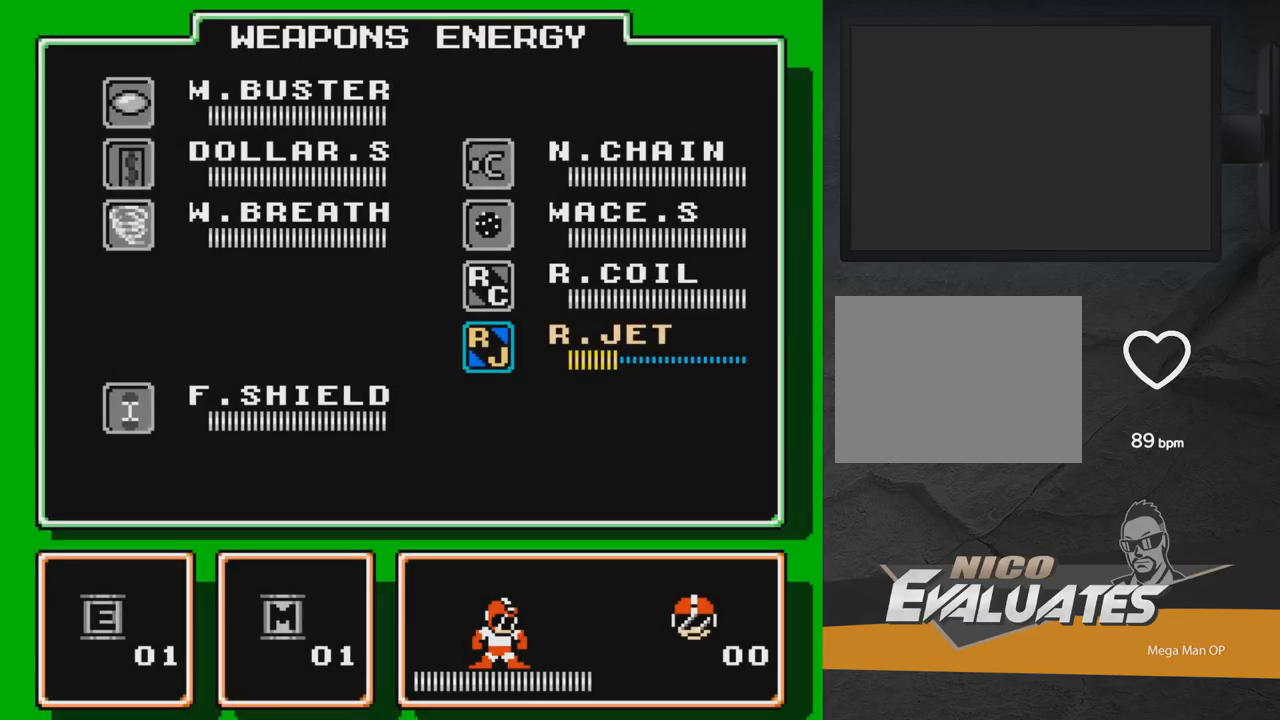
{"buttons": ["DPAD_RIGHT"], "right_stick": "center", "events": [[133, "START", "down"], [267, "START", "up"], [333, "DPAD_RIGHT", "down"]]}
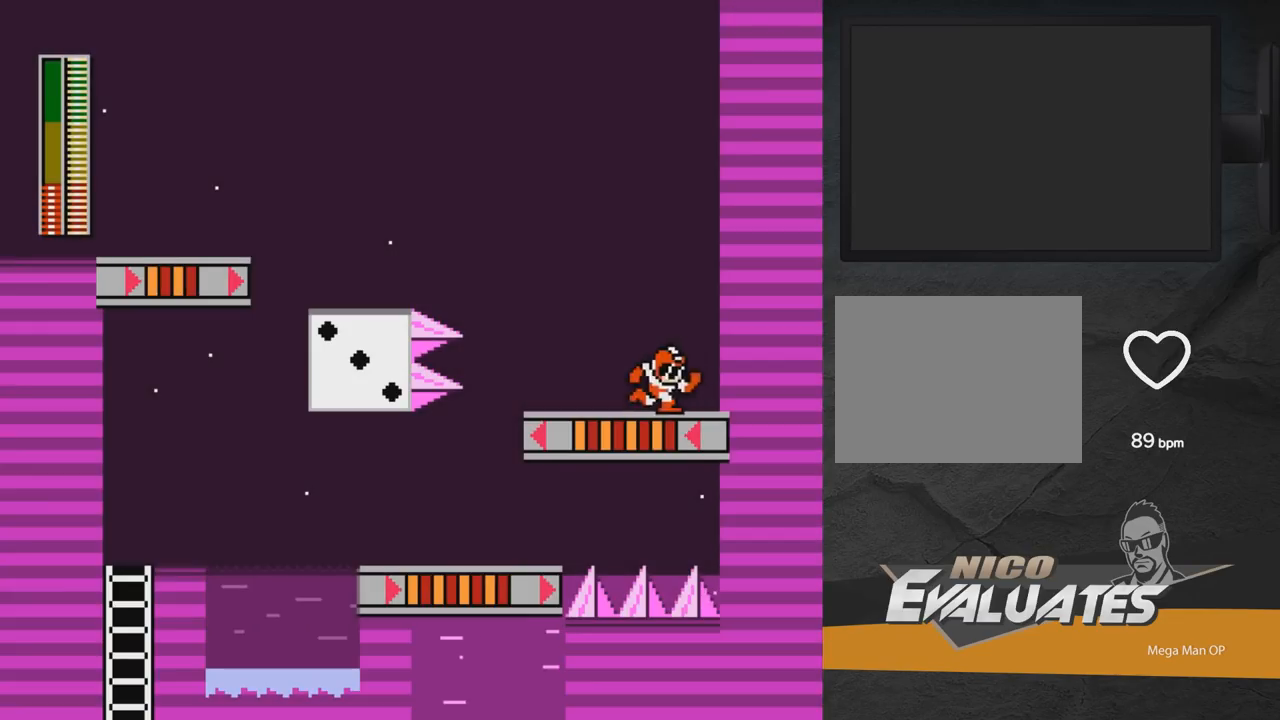
{"buttons": ["DPAD_RIGHT"], "right_stick": "center", "events": [[83, "A", "down"], [200, "A", "up"], [250, "DPAD_RIGHT", "up"], [300, "DPAD_LEFT", "down"], [300, "DPAD_UP", "down"], [300, "X", "down"], [317, "DPAD_UP", "up"], [350, "DPAD_LEFT", "up"], [350, "X", "up"], [467, "DPAD_RIGHT", "down"]]}
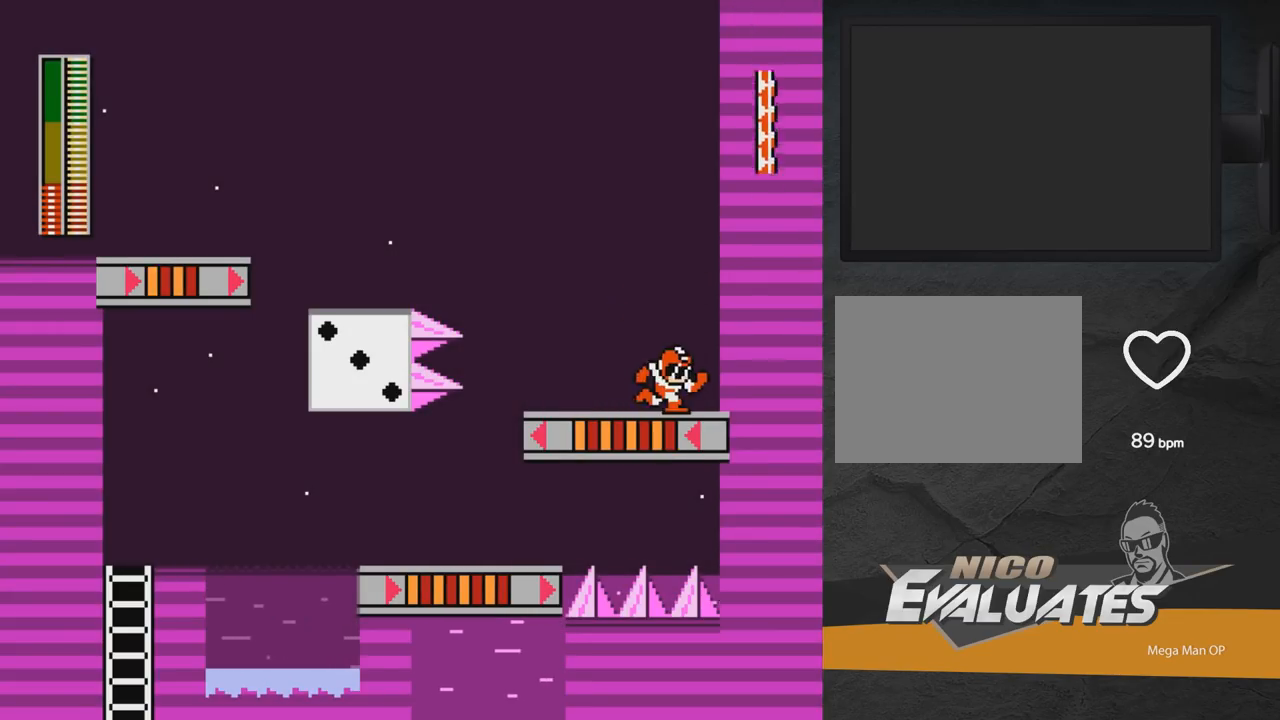
{"buttons": ["A", "DPAD_RIGHT"], "right_stick": "center", "events": [[67, "A", "down"], [150, "DPAD_RIGHT", "up"], [217, "DPAD_LEFT", "down"], [317, "DPAD_LEFT", "up"], [367, "DPAD_RIGHT", "down"]]}
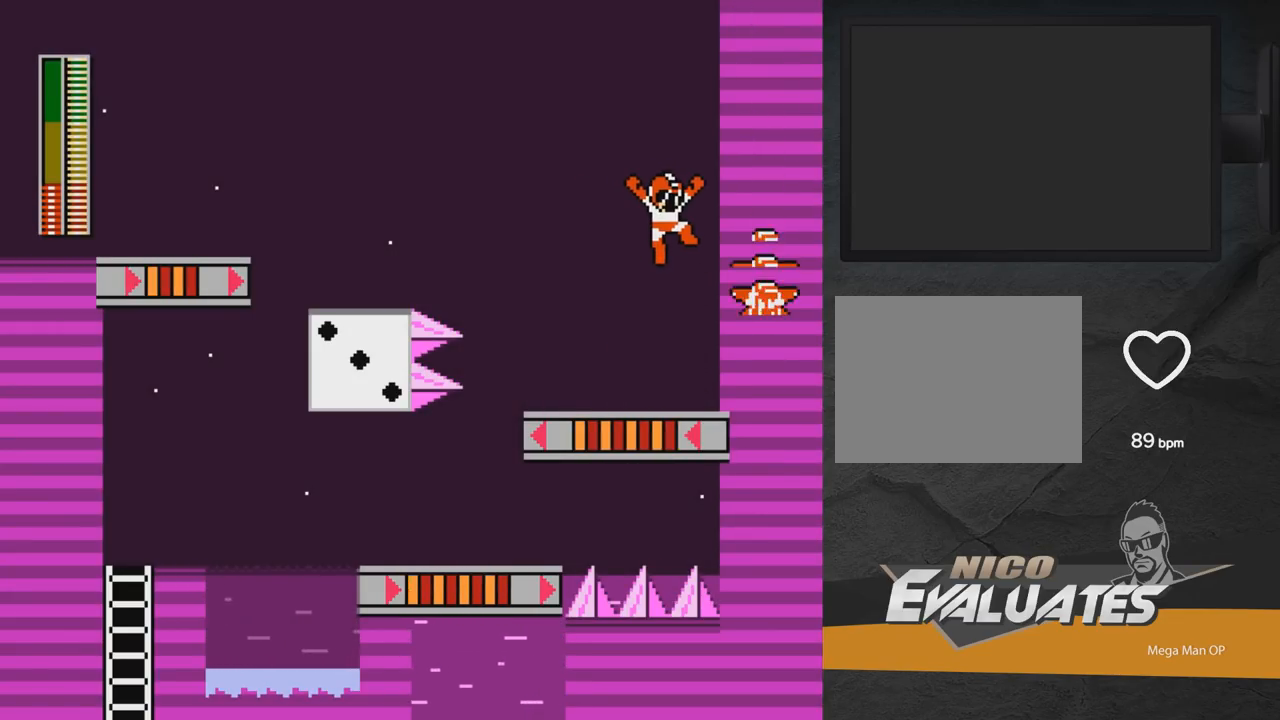
{"buttons": ["DPAD_RIGHT"], "right_stick": "center", "events": [[183, "DPAD_RIGHT", "up"], [250, "A", "up"], [250, "DPAD_LEFT", "down"], [333, "DPAD_LEFT", "up"], [350, "A", "down"], [433, "DPAD_RIGHT", "down"], [500, "A", "up"]]}
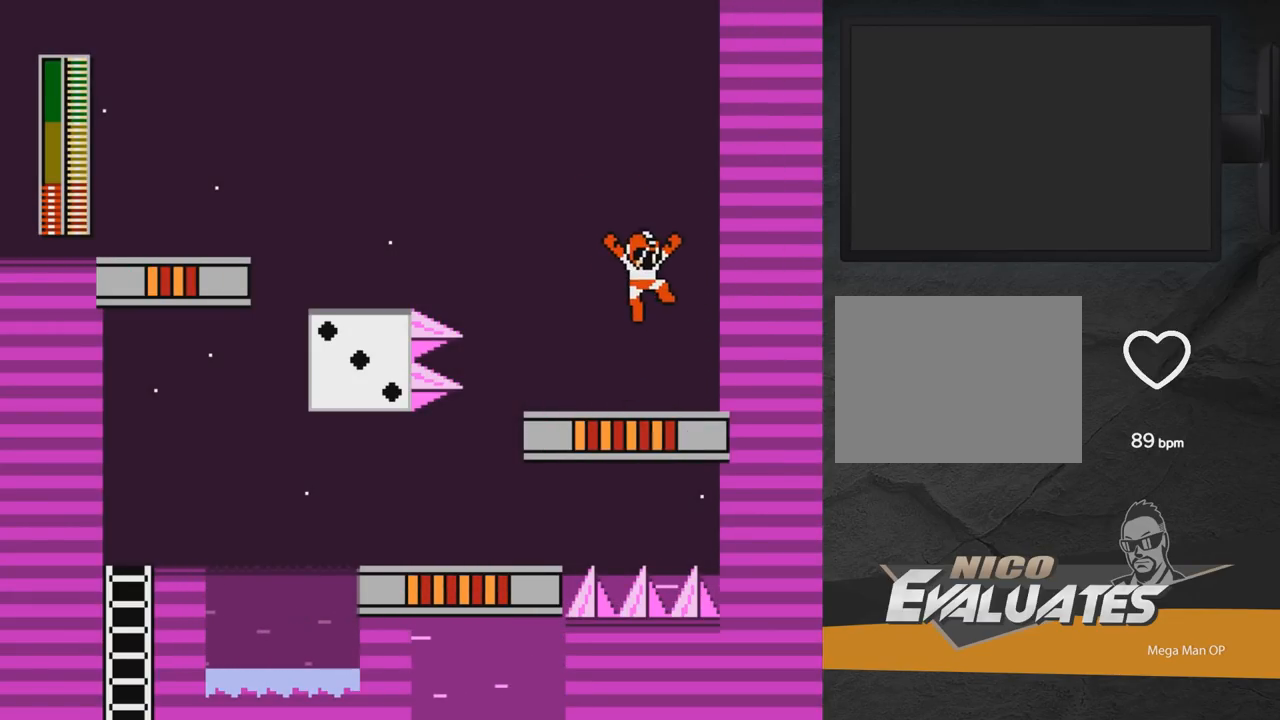
{"buttons": ["A", "X"], "right_stick": "center", "events": [[333, "DPAD_RIGHT", "up"], [367, "A", "down"], [383, "DPAD_LEFT", "down"], [417, "DPAD_LEFT", "up"], [417, "X", "down"]]}
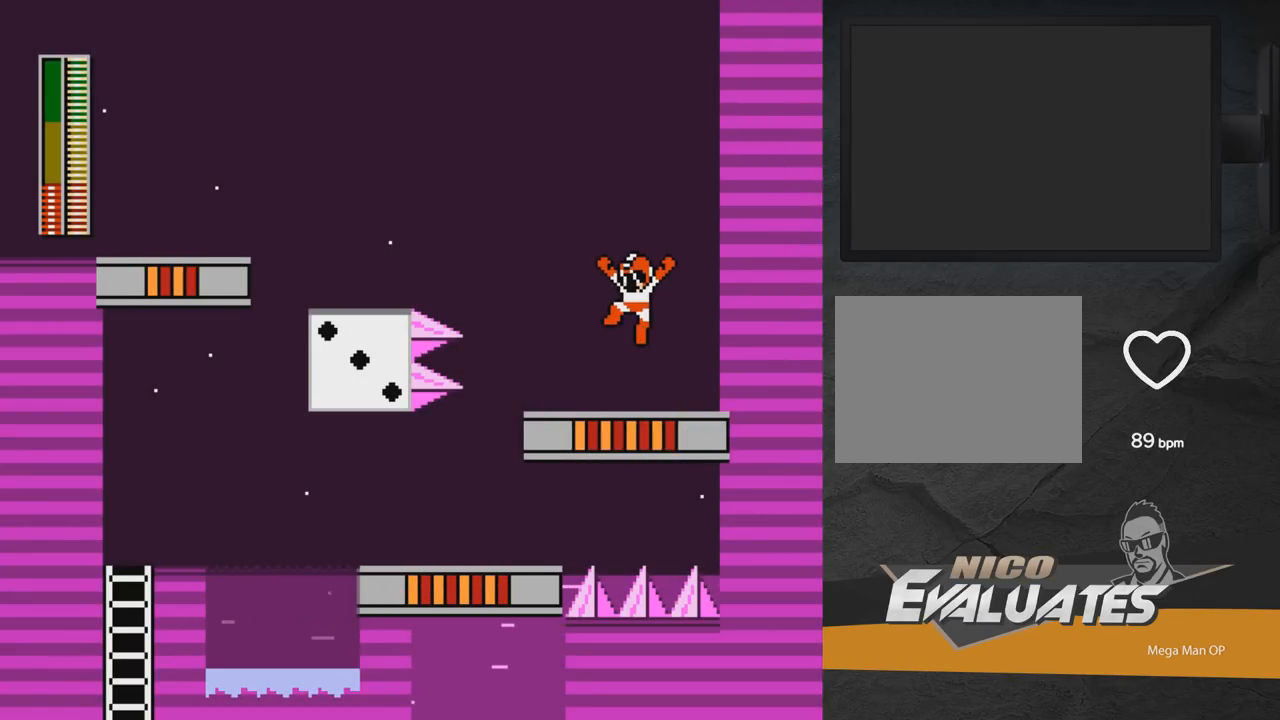
{"buttons": ["A", "DPAD_LEFT"], "right_stick": "center", "events": [[17, "A", "up"], [17, "X", "up"], [83, "DPAD_UP", "down"], [183, "DPAD_UP", "up"], [350, "A", "down"], [350, "DPAD_RIGHT", "down"], [367, "DPAD_RIGHT", "up"], [483, "DPAD_LEFT", "down"]]}
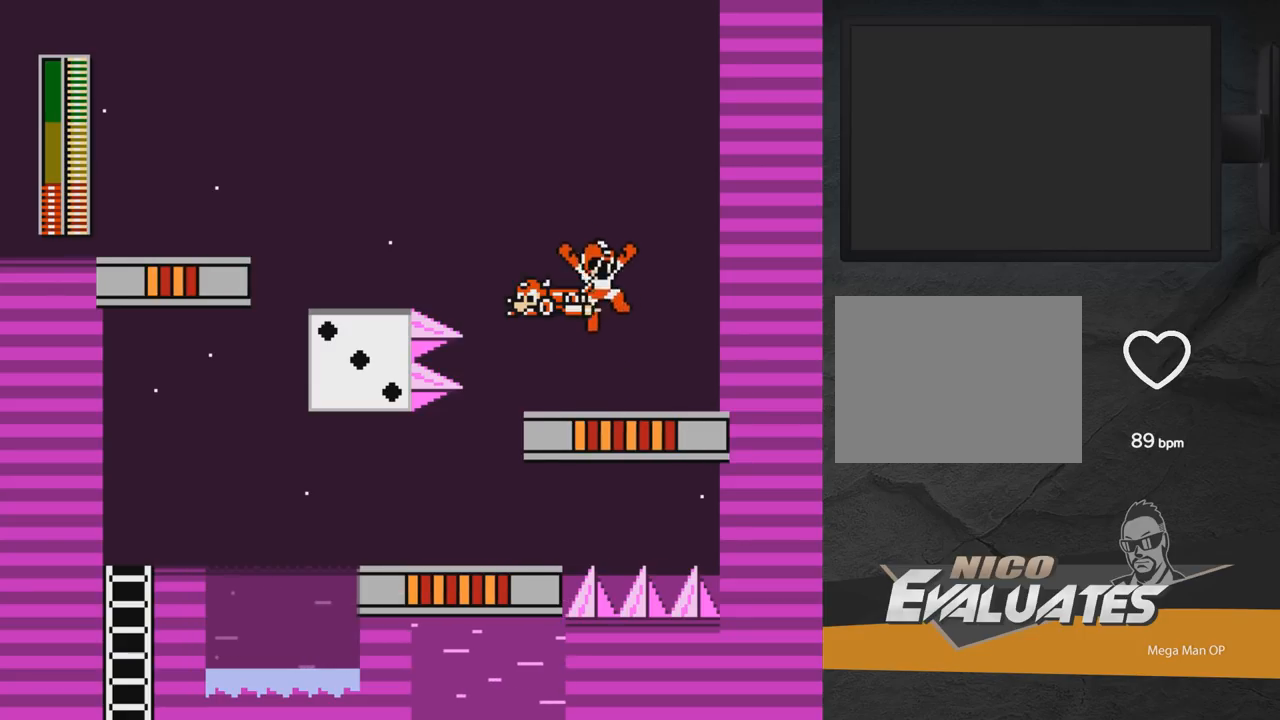
{"buttons": ["A", "DPAD_LEFT"], "right_stick": "center", "events": [[67, "DPAD_LEFT", "up"], [117, "DPAD_RIGHT", "down"], [200, "DPAD_RIGHT", "up"], [267, "DPAD_LEFT", "down"], [300, "DPAD_LEFT", "up"], [367, "A", "up"], [450, "DPAD_LEFT", "down"], [467, "A", "down"]]}
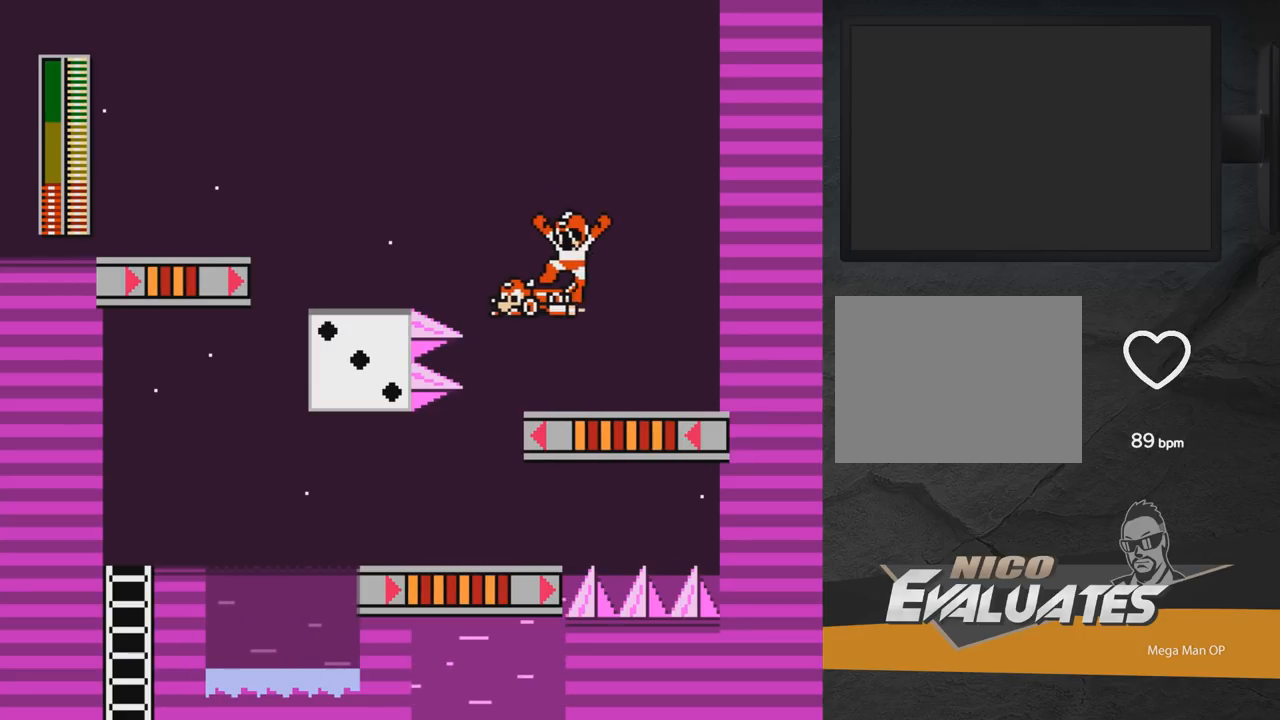
{"buttons": ["A", "DPAD_UP", "DPAD_LEFT"], "right_stick": "center", "events": [[300, "DPAD_UP", "down"]]}
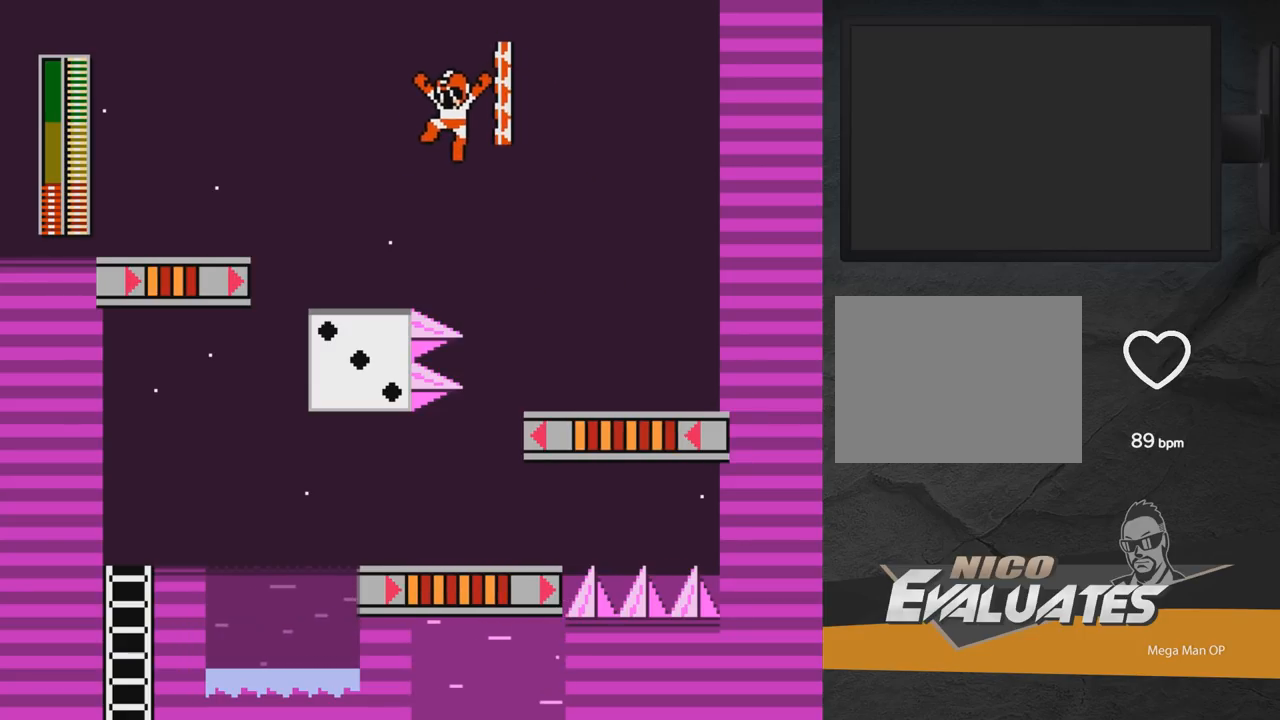
{"buttons": ["DPAD_LEFT"], "right_stick": "center", "events": [[100, "DPAD_UP", "up"], [333, "A", "up"]]}
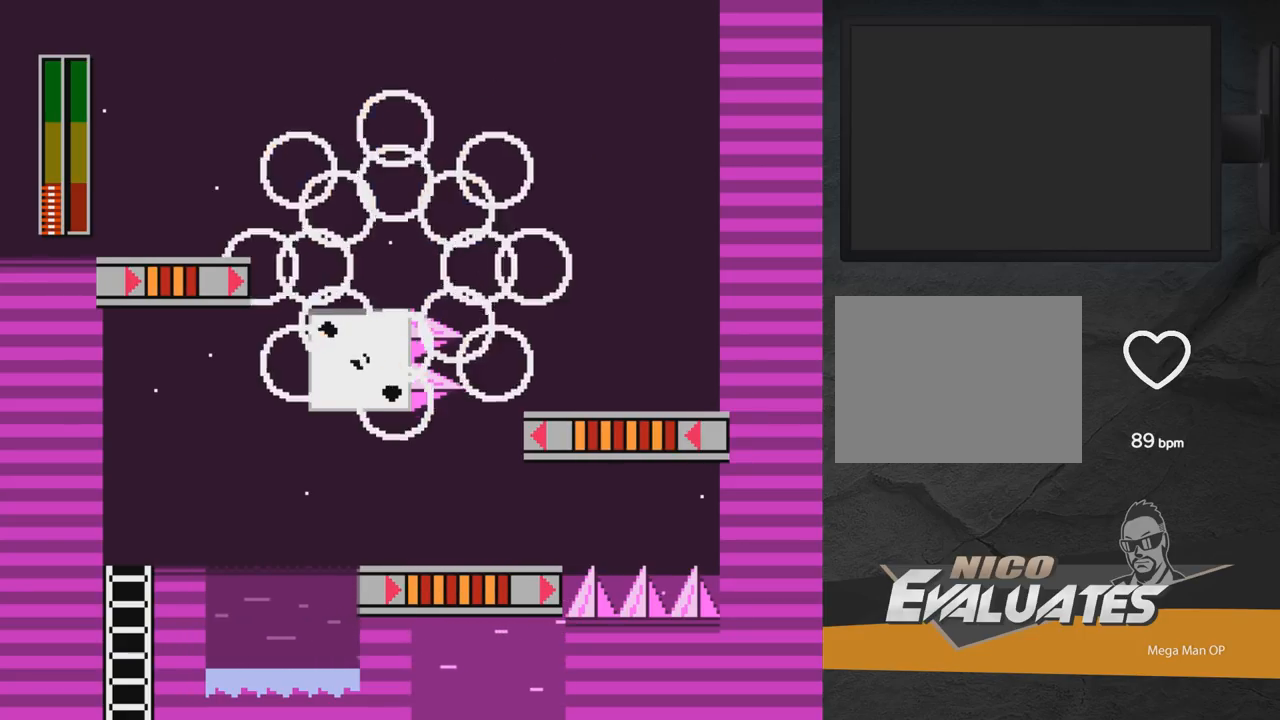
{"buttons": [], "right_stick": "center", "events": [[67, "A", "down"], [133, "A", "up"], [133, "DPAD_UP", "down"], [200, "A", "down"], [300, "A", "up"], [317, "DPAD_LEFT", "up"], [333, "DPAD_UP", "up"]]}